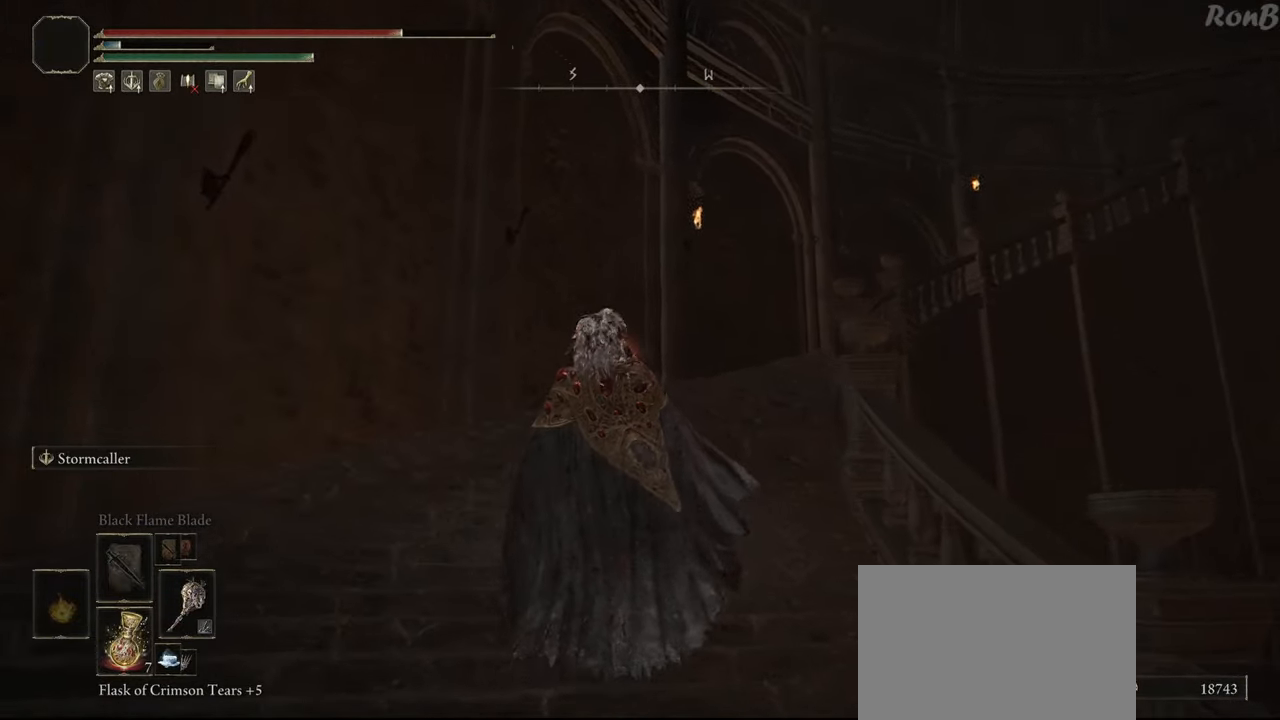
Gameplay with a controller (PlayStation layout); each line is a JSON object with the inputs held at the frame after it. "events" lists button and stick changes between this image and that frame as [ms after this image, input, new state], when the widget could be followed in between.
{"buttons": [], "left_stick": "up", "right_stick": "center", "events": [[100, "right_stick", "center"]]}
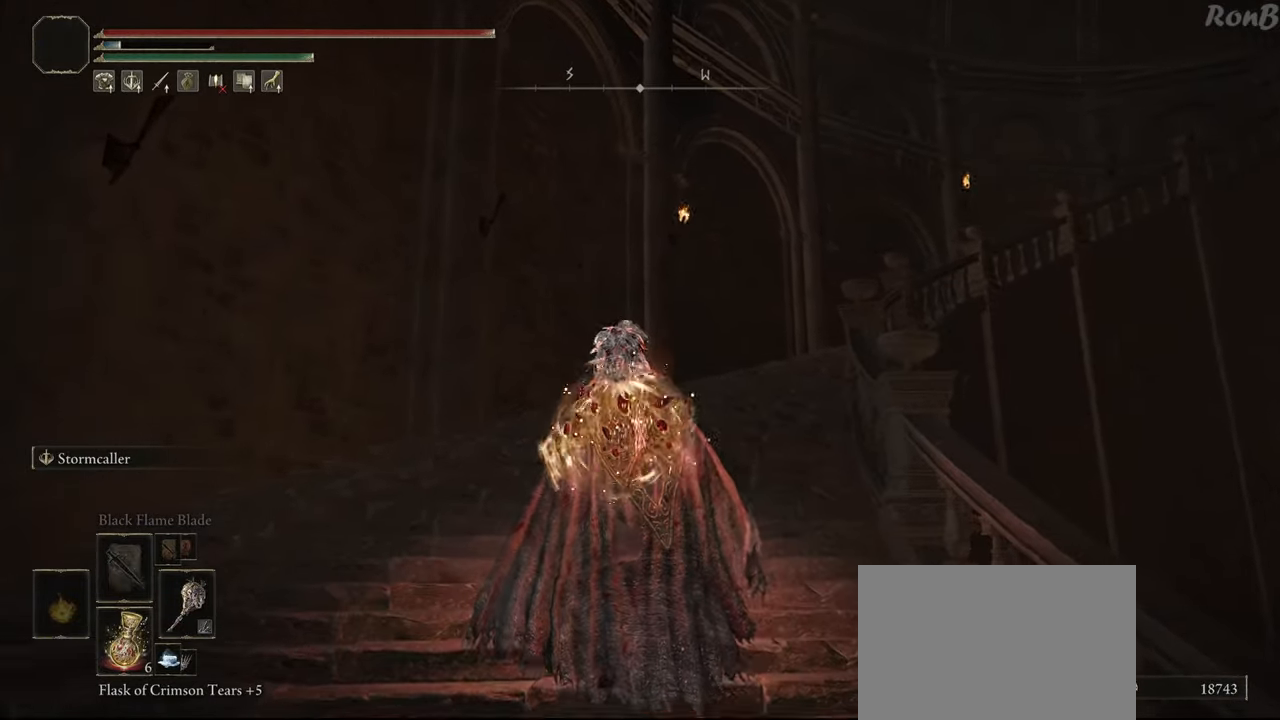
{"buttons": ["R1"], "left_stick": "up", "right_stick": "right", "events": [[117, "right_stick", "right"], [350, "R1", "down"]]}
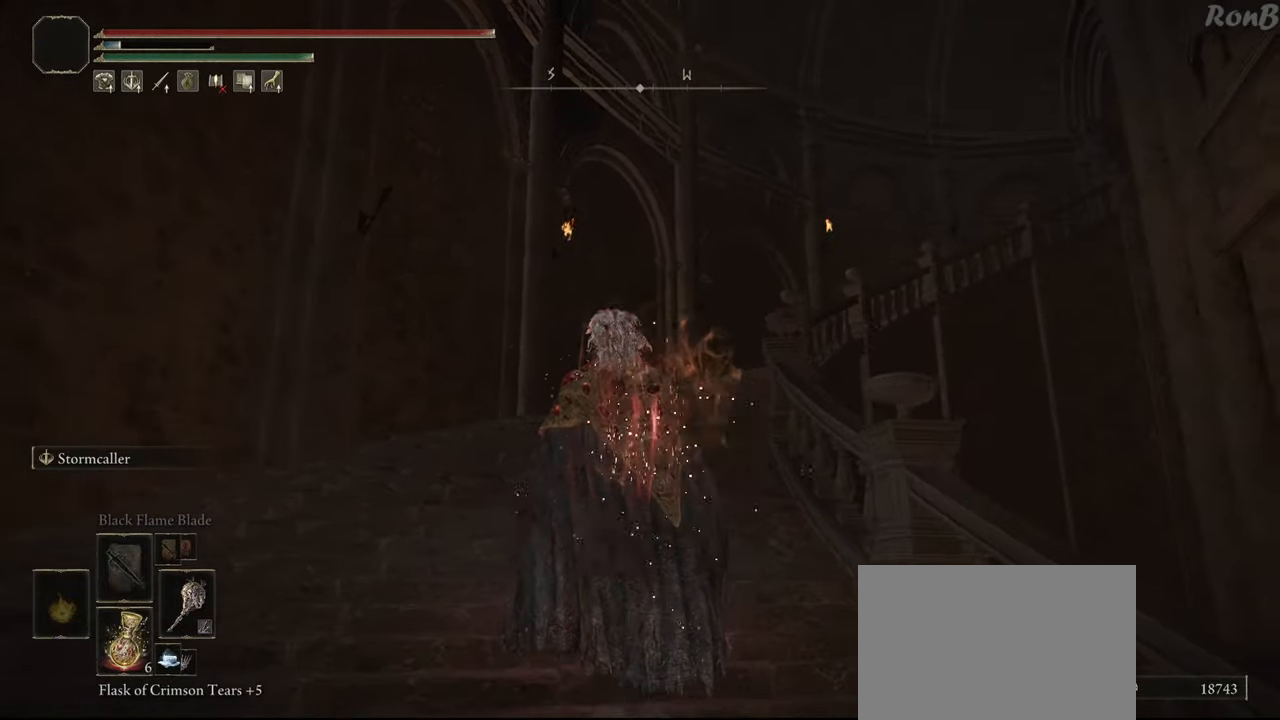
{"buttons": ["TRIANGLE", "R1"], "left_stick": "up", "right_stick": "center", "events": [[150, "right_stick", "center"], [317, "TRIANGLE", "down"]]}
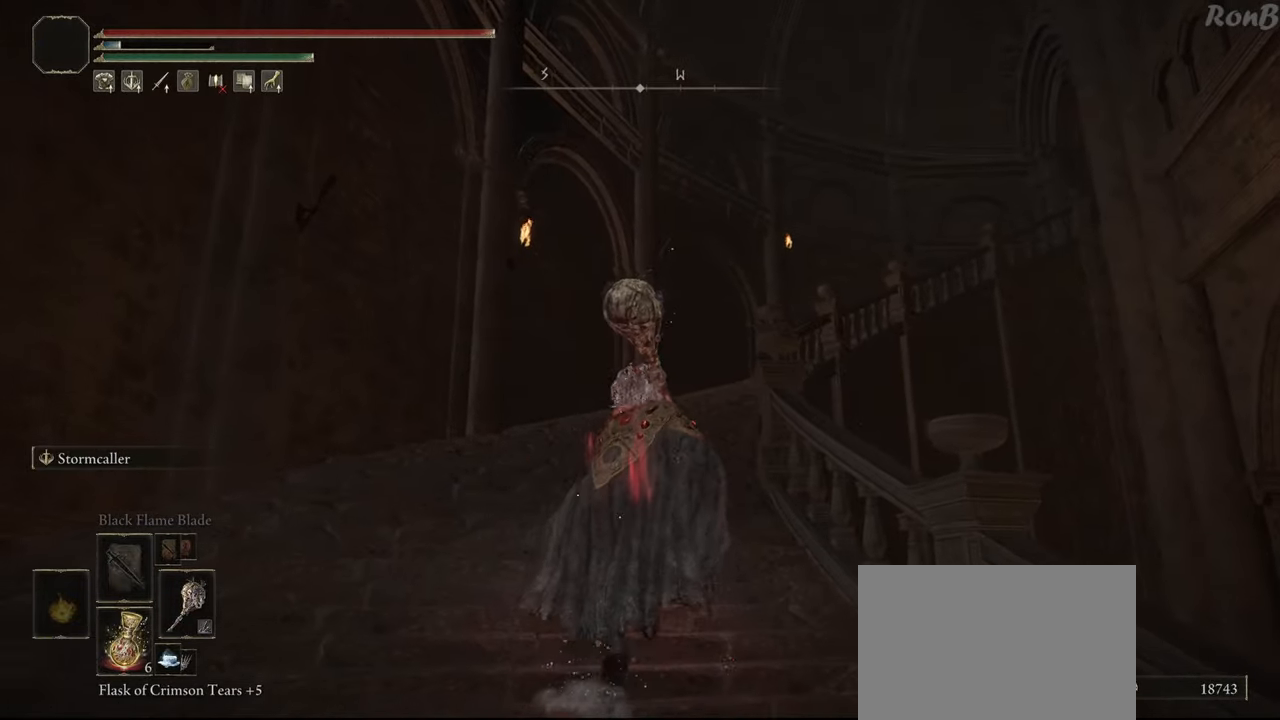
{"buttons": ["TRIANGLE", "R1"], "left_stick": "up", "right_stick": "center", "events": []}
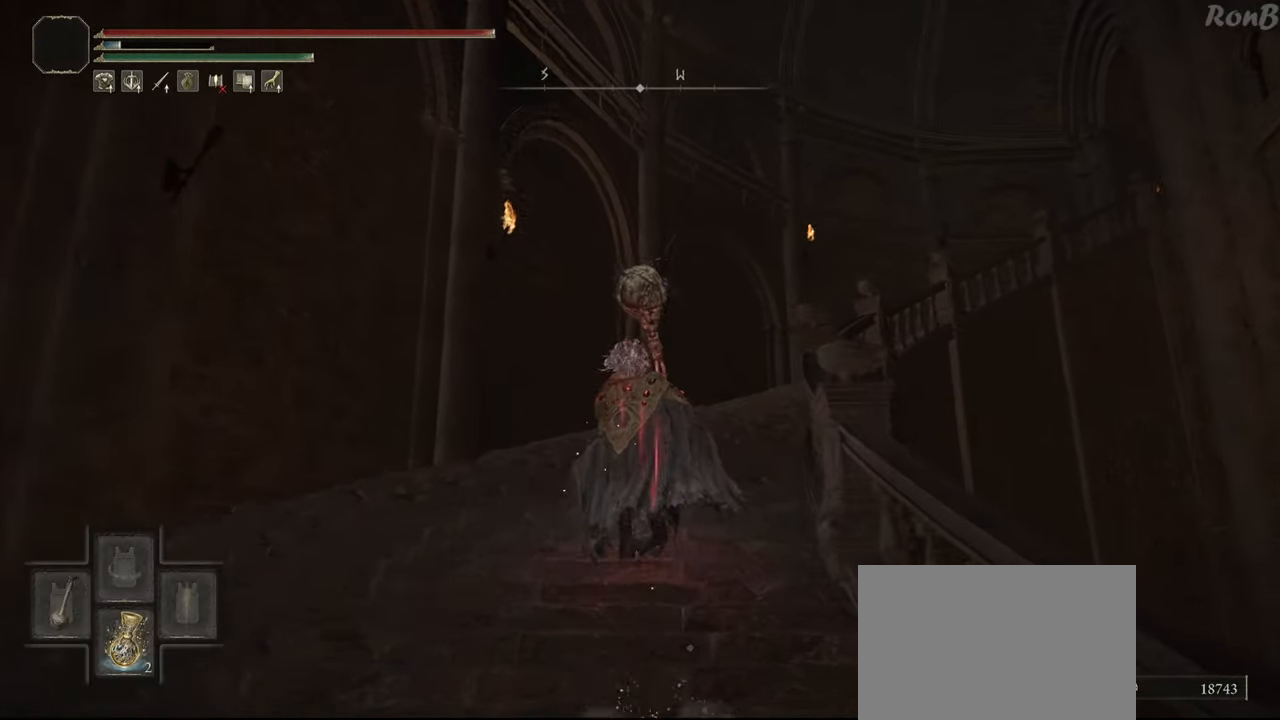
{"buttons": ["TRIANGLE", "R1", "DPAD_DOWN"], "left_stick": "up", "right_stick": "center", "events": [[383, "DPAD_DOWN", "down"]]}
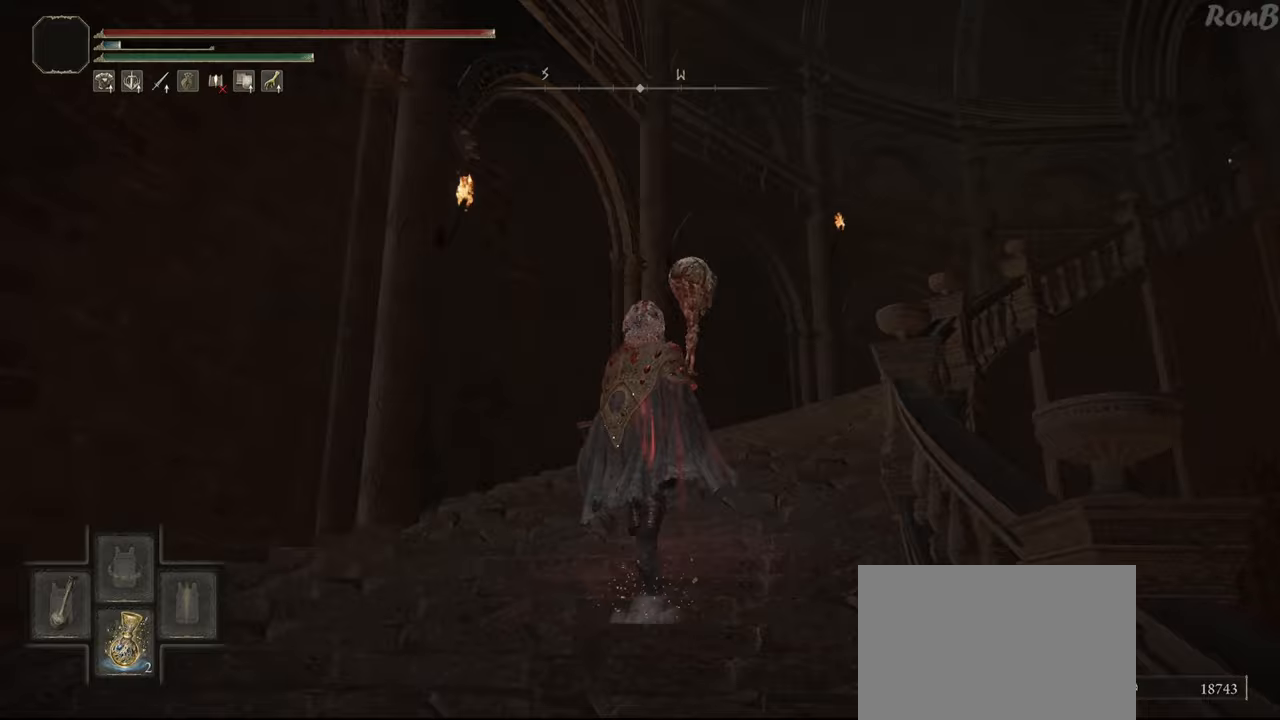
{"buttons": [], "left_stick": "up", "right_stick": "right", "events": [[17, "DPAD_DOWN", "up"], [67, "TRIANGLE", "up"], [250, "R1", "up"], [417, "right_stick", "right"]]}
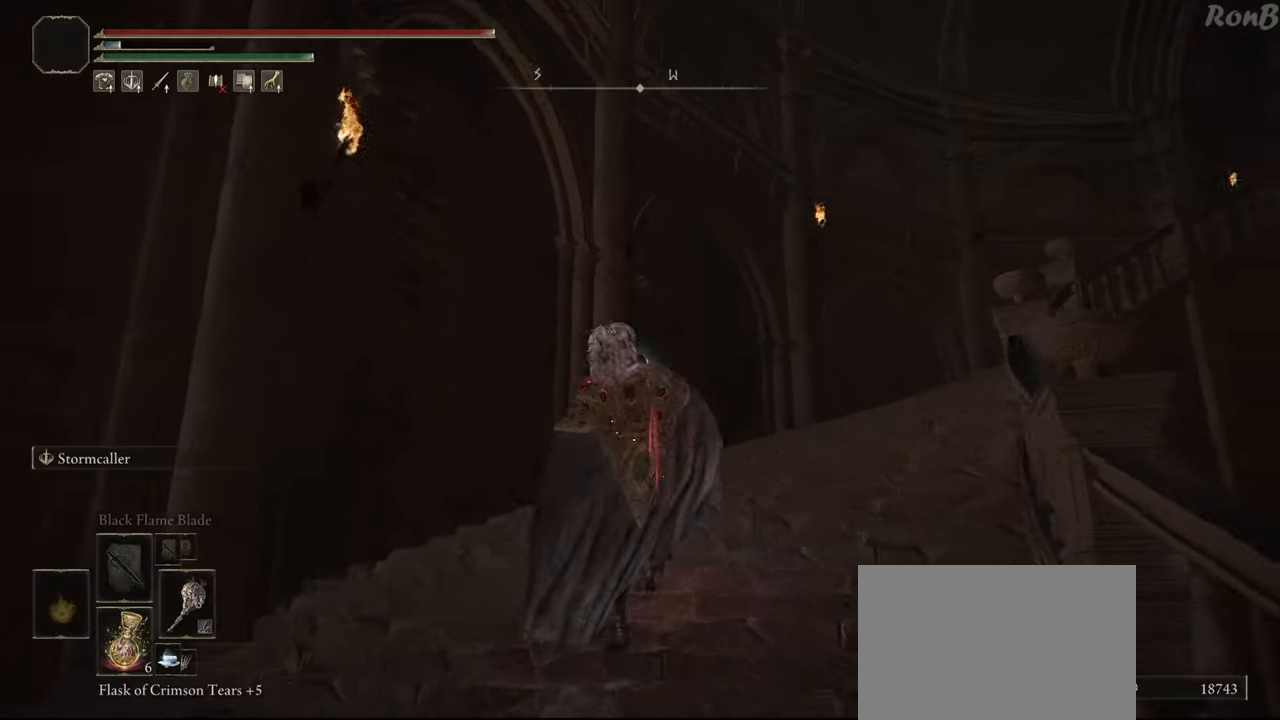
{"buttons": [], "left_stick": "up", "right_stick": "center", "events": [[300, "right_stick", "center"]]}
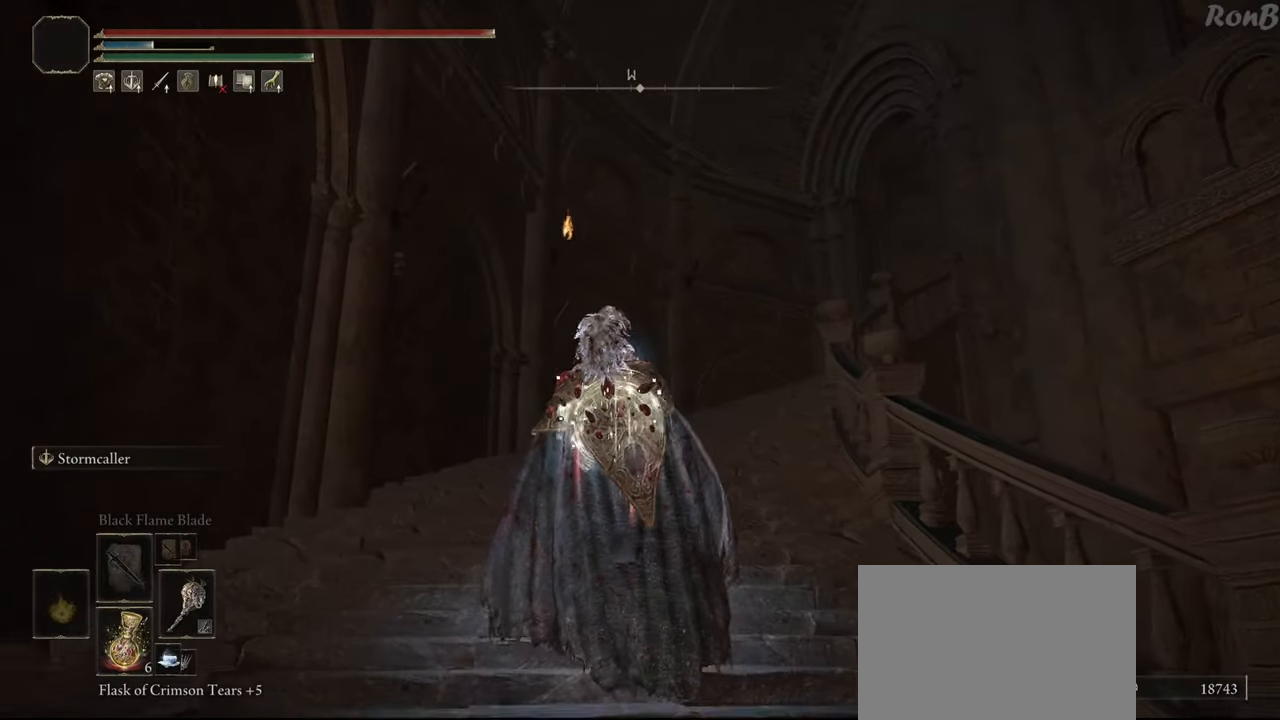
{"buttons": ["R1"], "left_stick": "up", "right_stick": "right", "events": [[333, "right_stick", "down-right"], [367, "R1", "down"], [467, "right_stick", "right"]]}
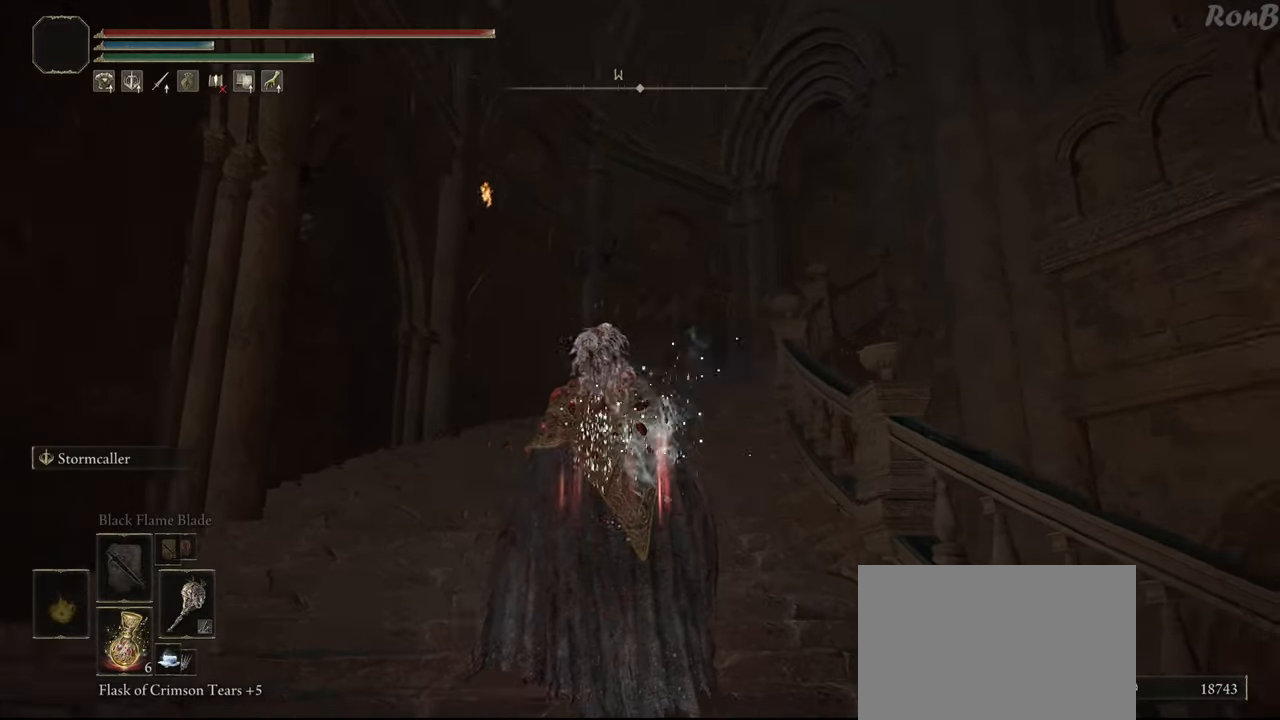
{"buttons": ["R1"], "left_stick": "up", "right_stick": "down-right", "events": [[100, "right_stick", "down-right"], [200, "right_stick", "center"], [450, "right_stick", "down-right"]]}
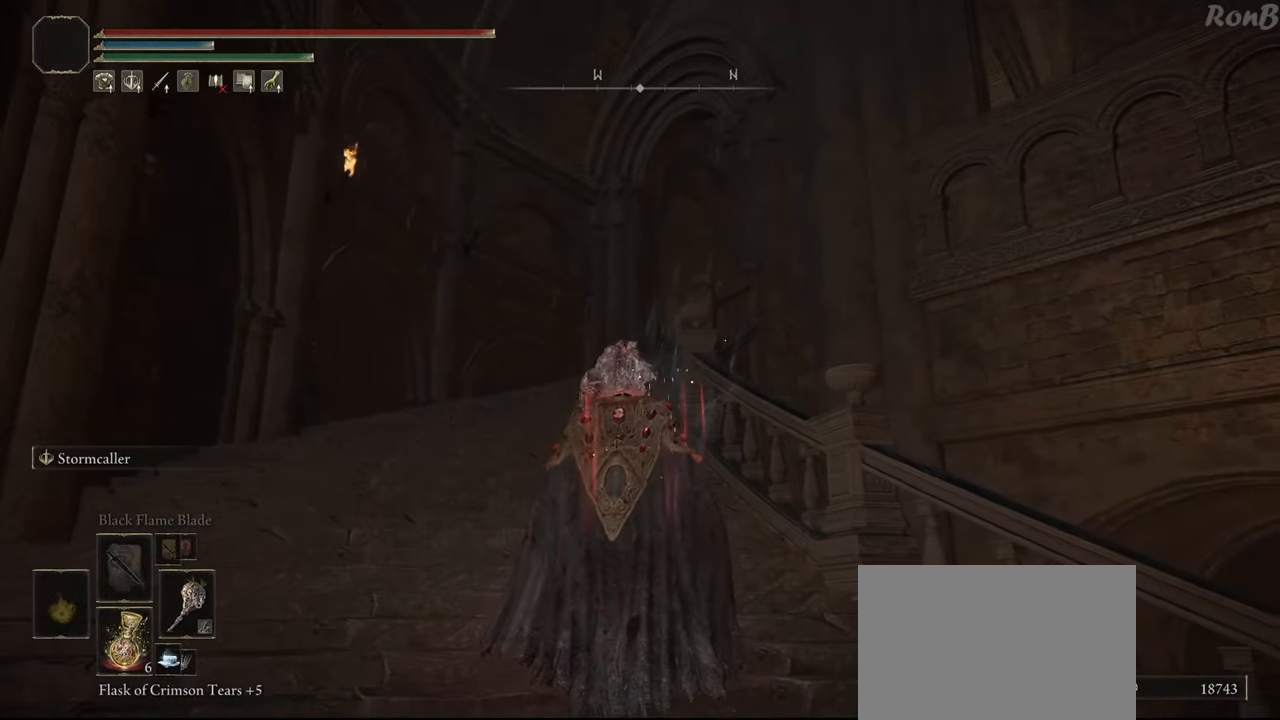
{"buttons": ["R1"], "left_stick": "up", "right_stick": "down-right", "events": [[183, "left_stick", "up-left"], [500, "left_stick", "up"]]}
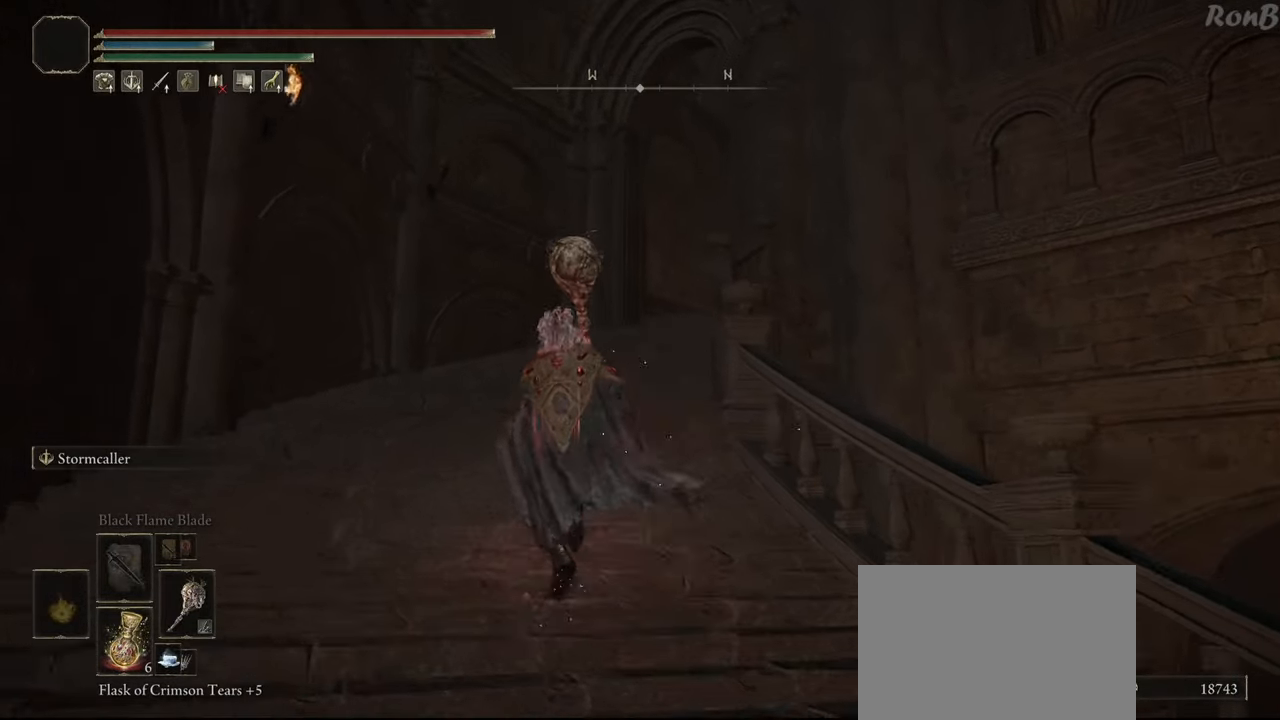
{"buttons": ["R1"], "left_stick": "up-left", "right_stick": "center", "events": [[283, "left_stick", "up-left"], [383, "right_stick", "center"]]}
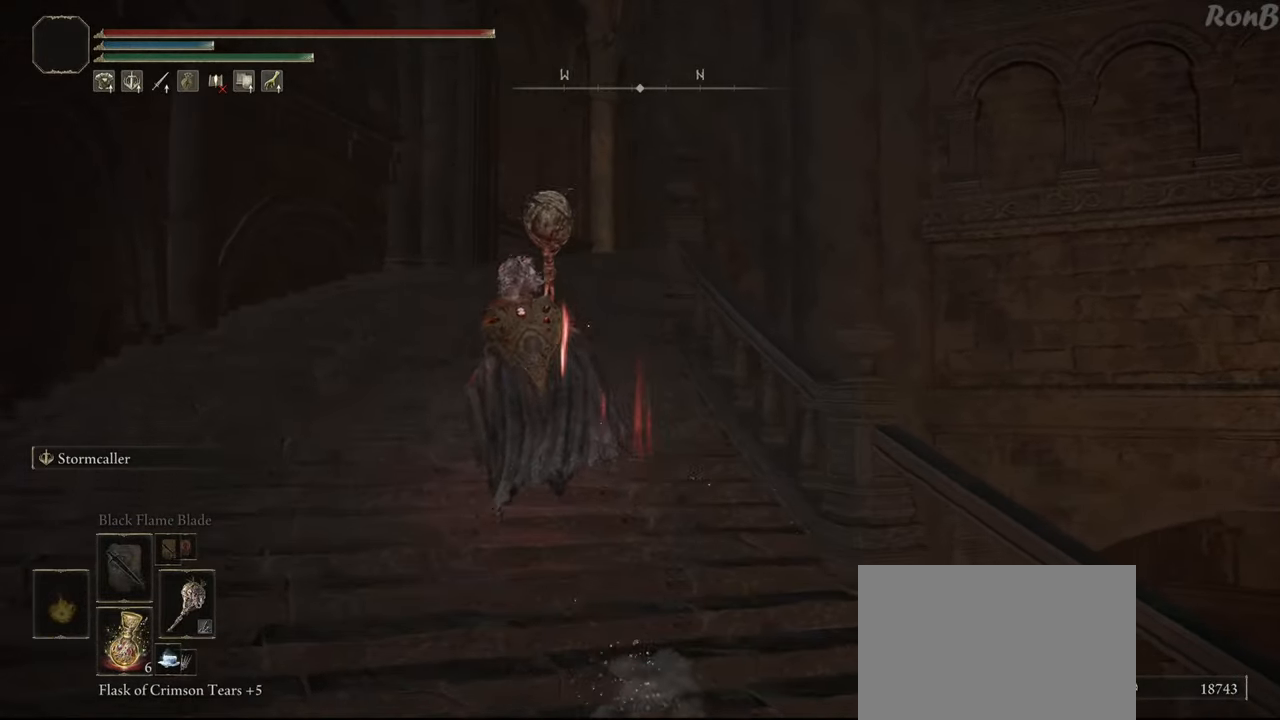
{"buttons": ["R1"], "left_stick": "up", "right_stick": "down-right", "events": [[50, "CROSS", "down"], [133, "CROSS", "up"], [133, "left_stick", "up"], [350, "right_stick", "down-right"]]}
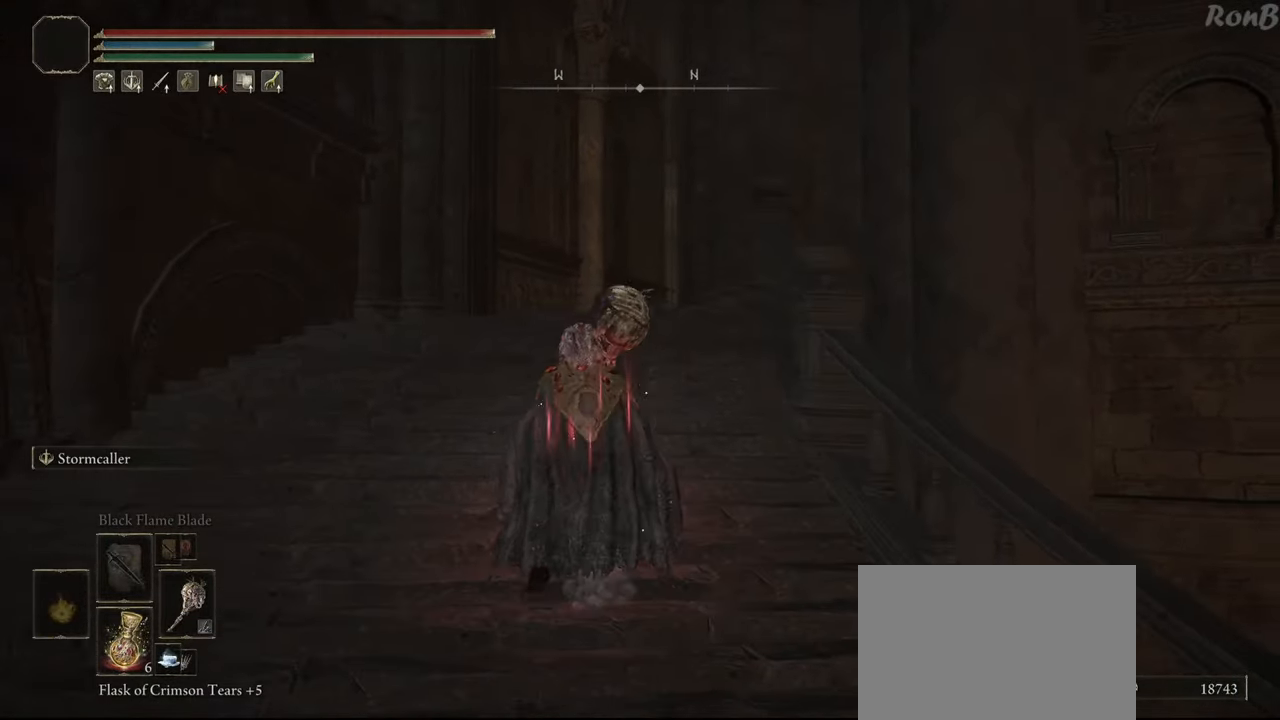
{"buttons": ["R1"], "left_stick": "up-left", "right_stick": "down-right", "events": [[300, "left_stick", "up-left"]]}
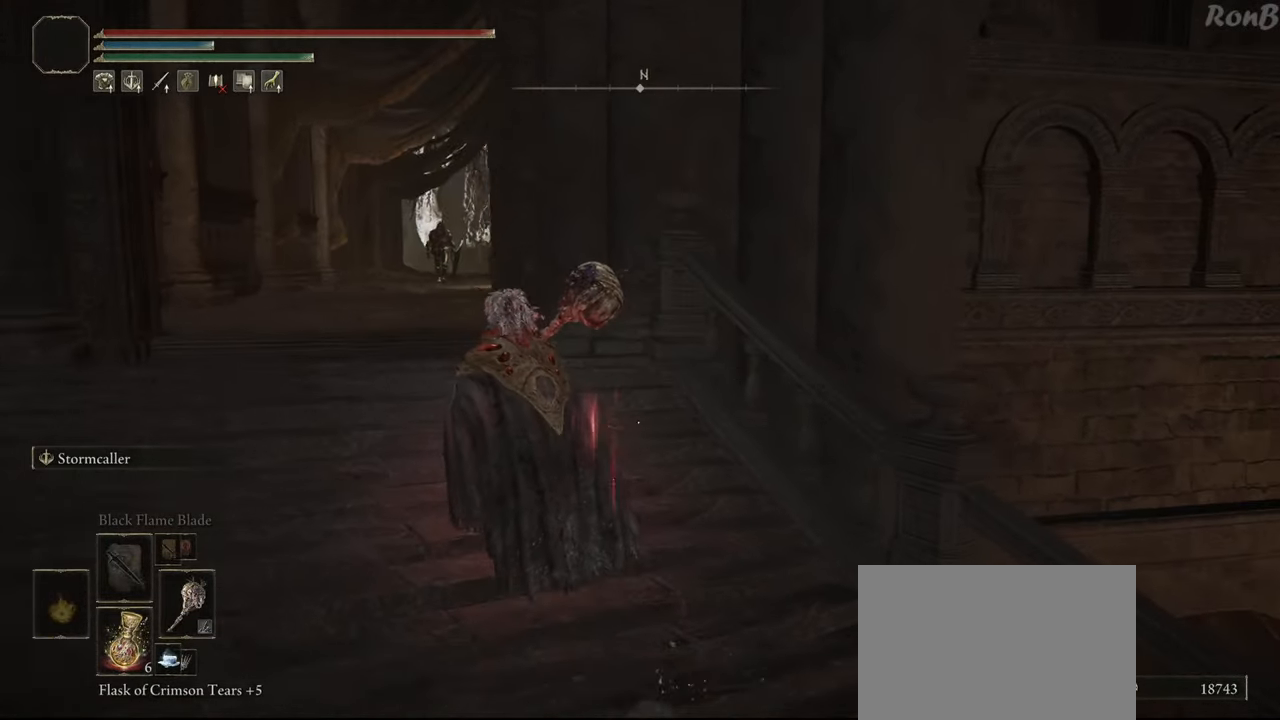
{"buttons": [], "left_stick": "up-left", "right_stick": "center", "events": [[150, "R1", "up"], [433, "right_stick", "center"]]}
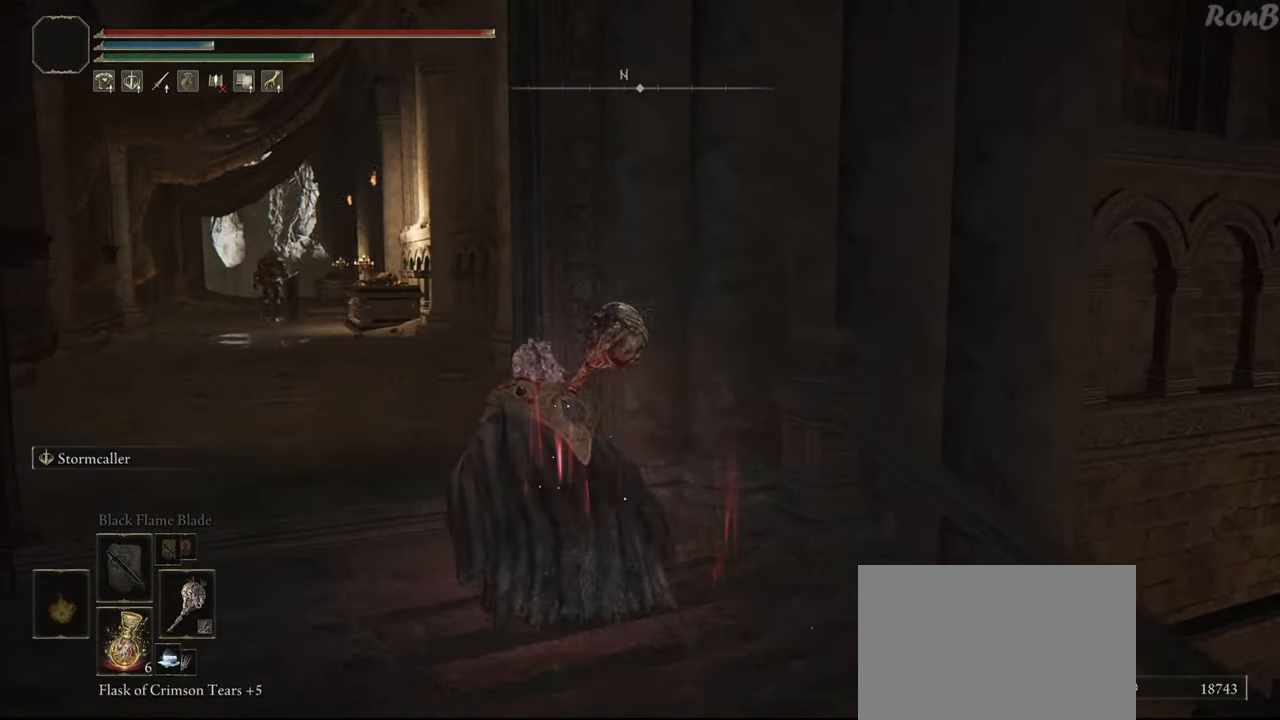
{"buttons": [], "left_stick": "up", "right_stick": "center", "events": [[133, "left_stick", "up"]]}
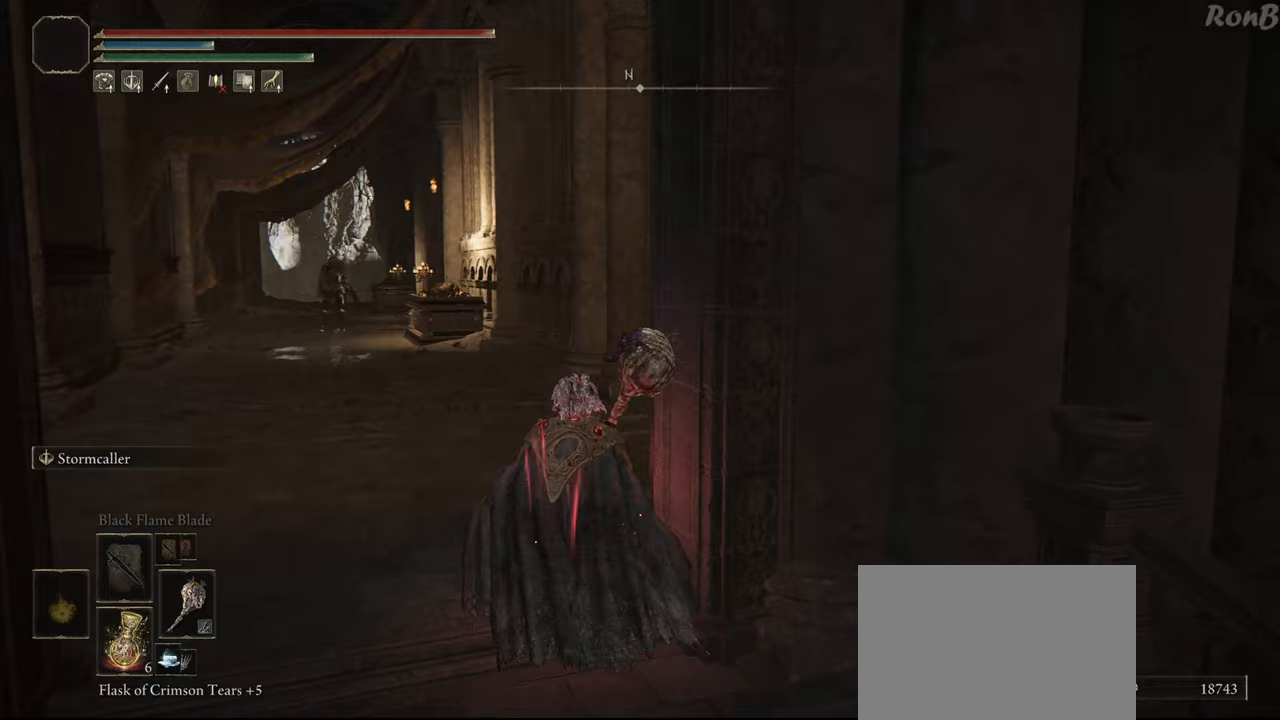
{"buttons": [], "left_stick": "down", "right_stick": "center", "events": [[267, "left_stick", "left"], [333, "right_stick", "right"], [350, "left_stick", "down"], [450, "right_stick", "center"]]}
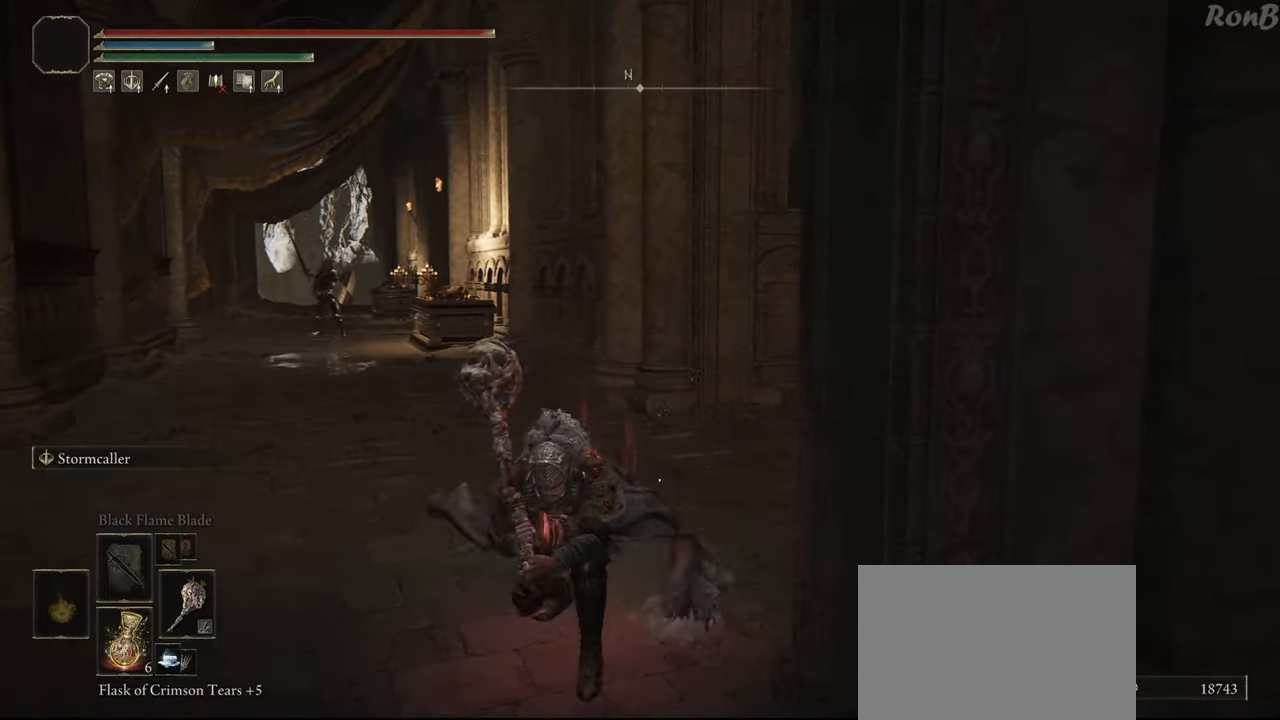
{"buttons": [], "left_stick": "center", "right_stick": "center", "events": [[33, "right_stick", "left"], [167, "right_stick", "center"], [183, "left_stick", "center"], [300, "CROSS", "down"], [400, "CROSS", "up"]]}
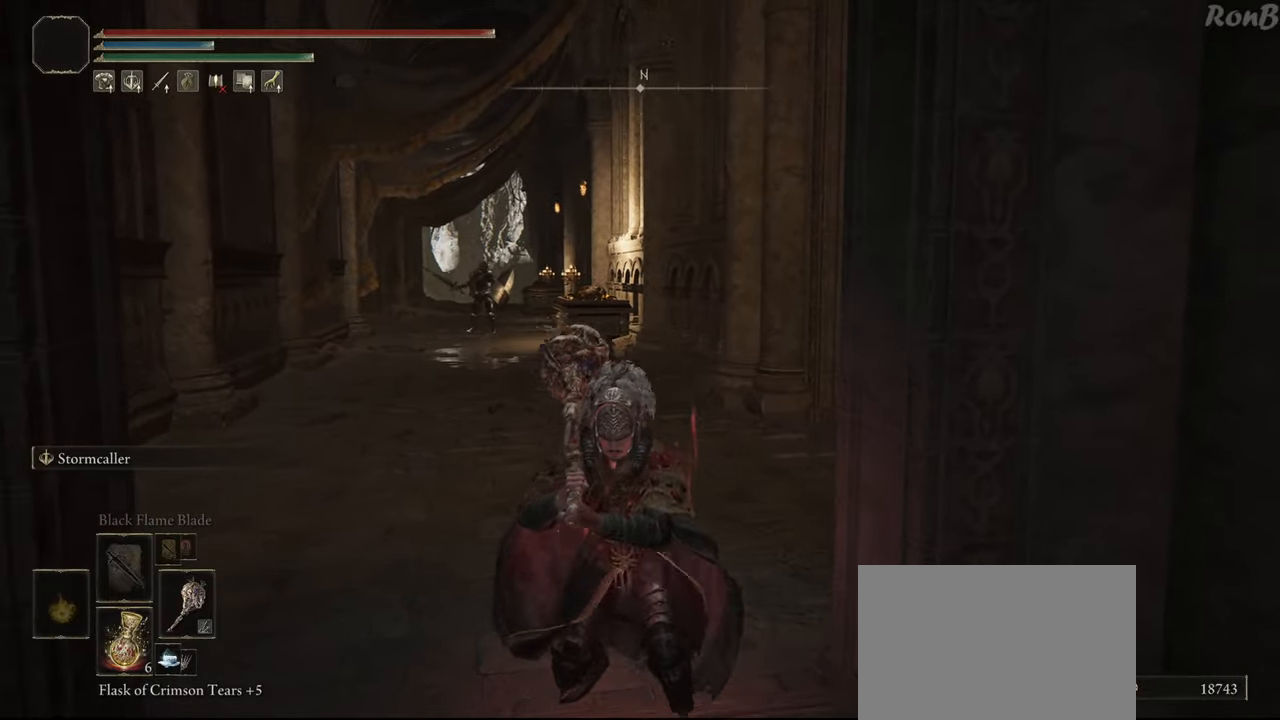
{"buttons": ["R1"], "left_stick": "up", "right_stick": "center", "events": [[100, "left_stick", "up-left"], [217, "R3", "down"], [317, "R3", "up"], [483, "R1", "down"], [483, "left_stick", "up"]]}
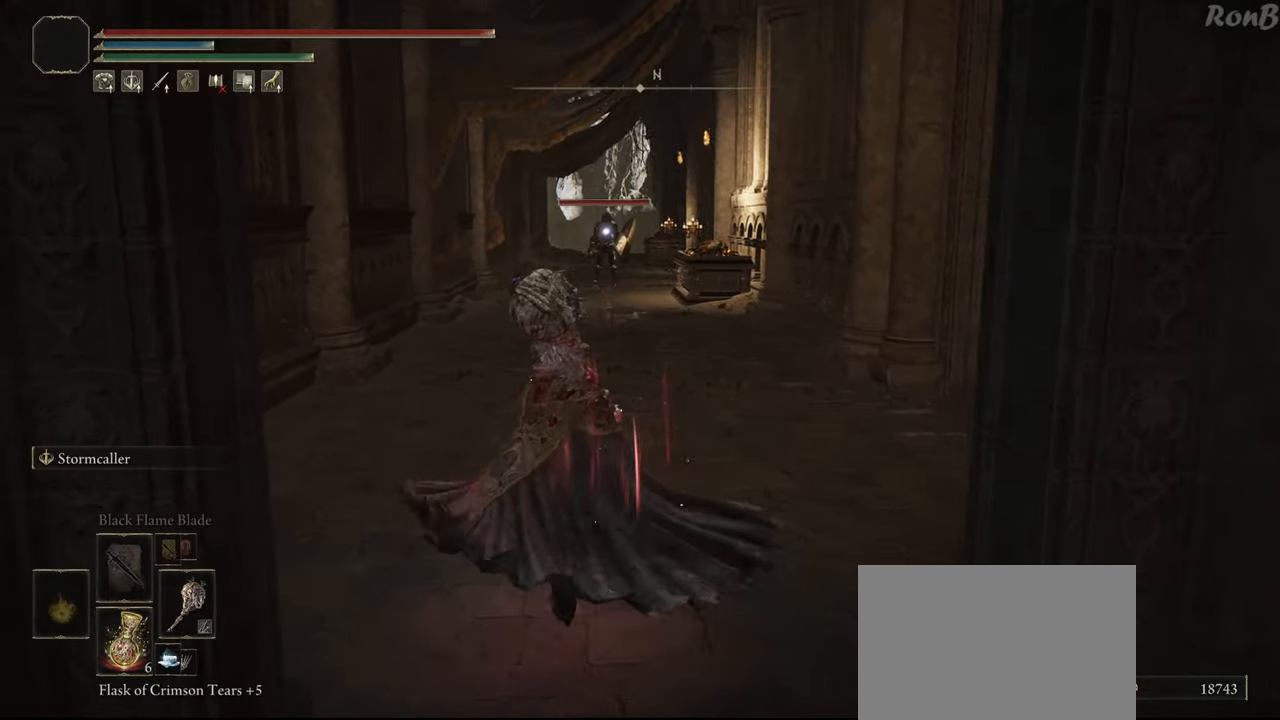
{"buttons": ["R1"], "left_stick": "up-right", "right_stick": "center", "events": [[367, "left_stick", "up-right"]]}
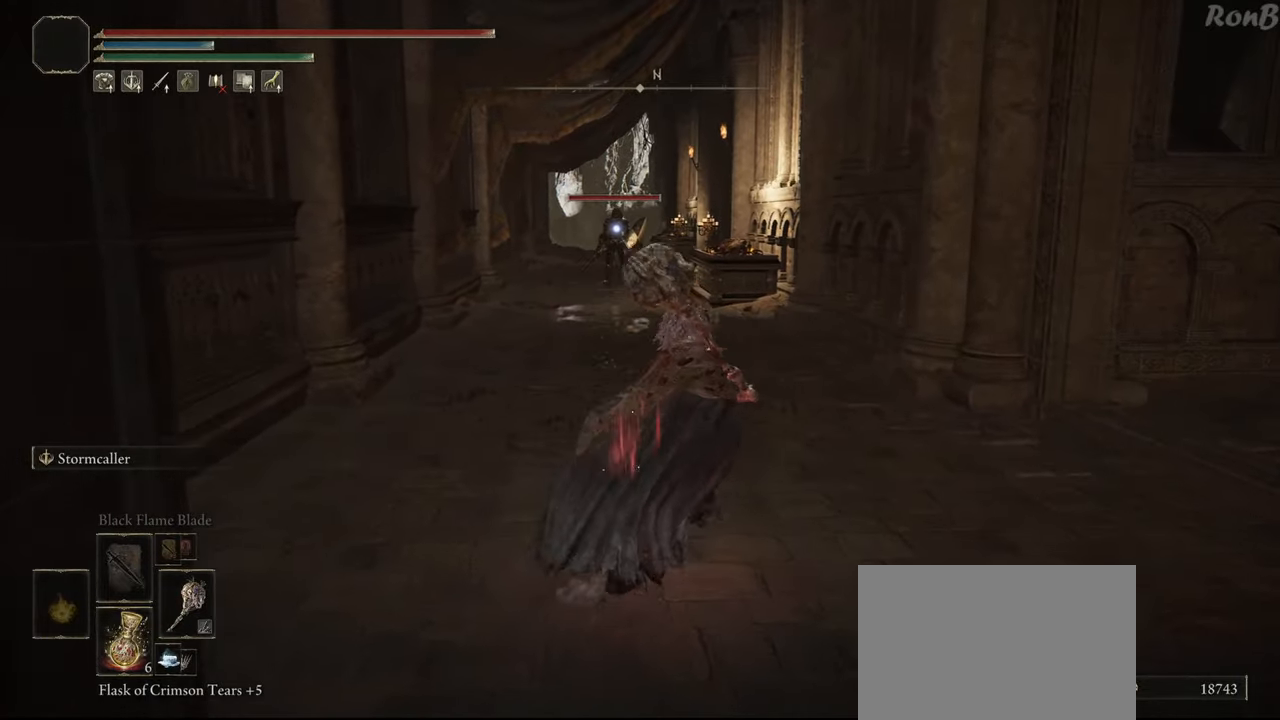
{"buttons": ["R1"], "left_stick": "up", "right_stick": "center", "events": [[17, "R3", "down"], [133, "R3", "up"], [150, "right_stick", "right"], [350, "right_stick", "down-right"], [383, "left_stick", "up"], [450, "right_stick", "center"]]}
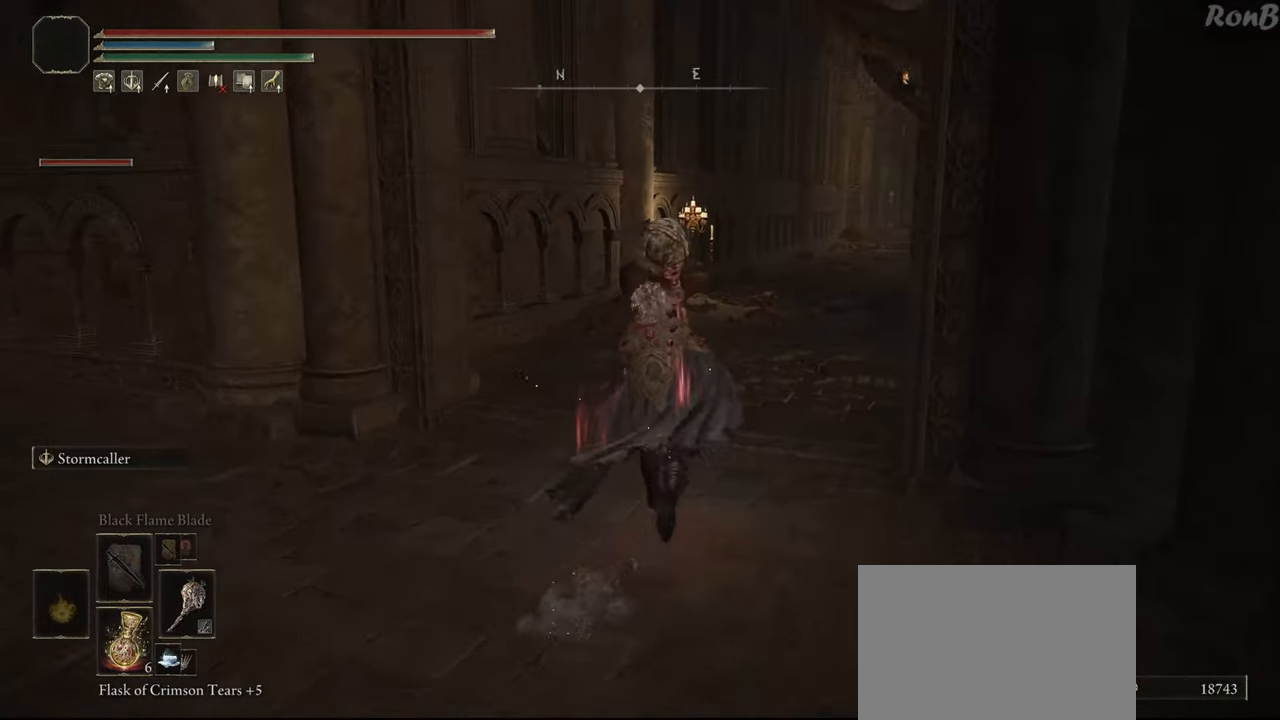
{"buttons": ["R1"], "left_stick": "down", "right_stick": "center", "events": [[333, "left_stick", "left"], [483, "left_stick", "down"]]}
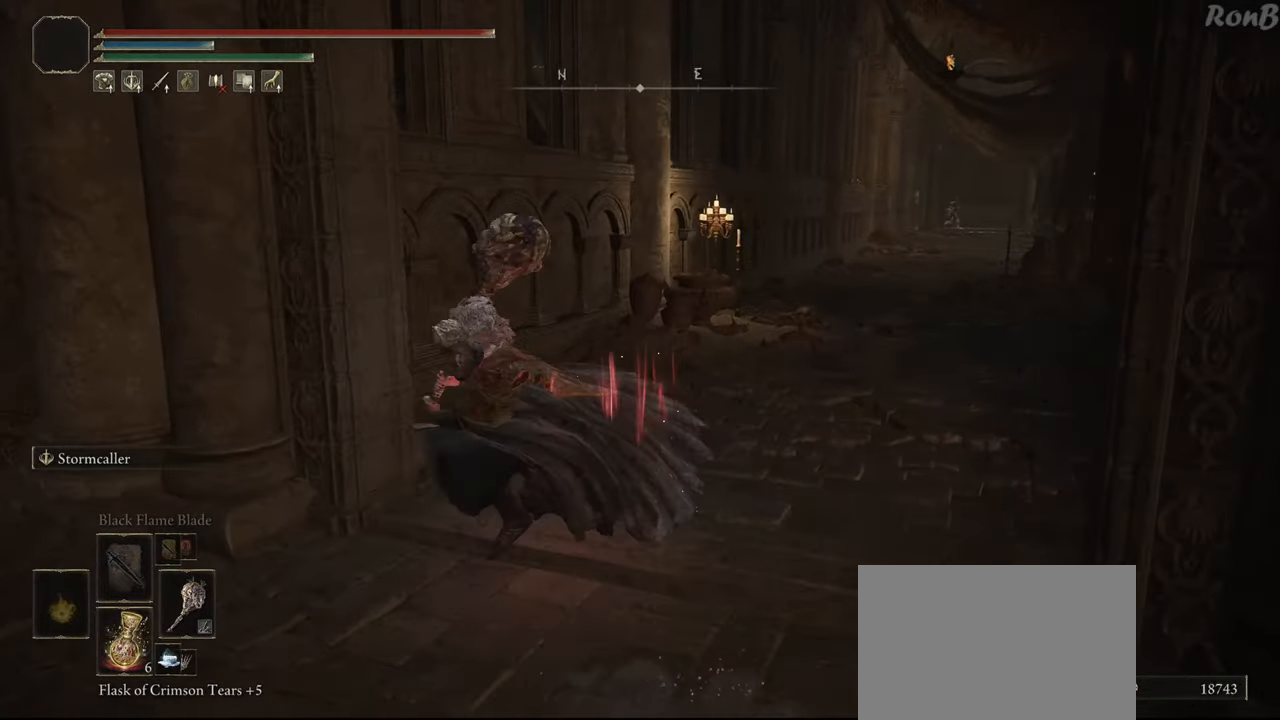
{"buttons": [], "left_stick": "down-left", "right_stick": "center", "events": [[67, "R1", "up"], [183, "R1", "down"], [183, "right_stick", "left"], [367, "left_stick", "down-left"], [400, "right_stick", "center"], [500, "R1", "up"]]}
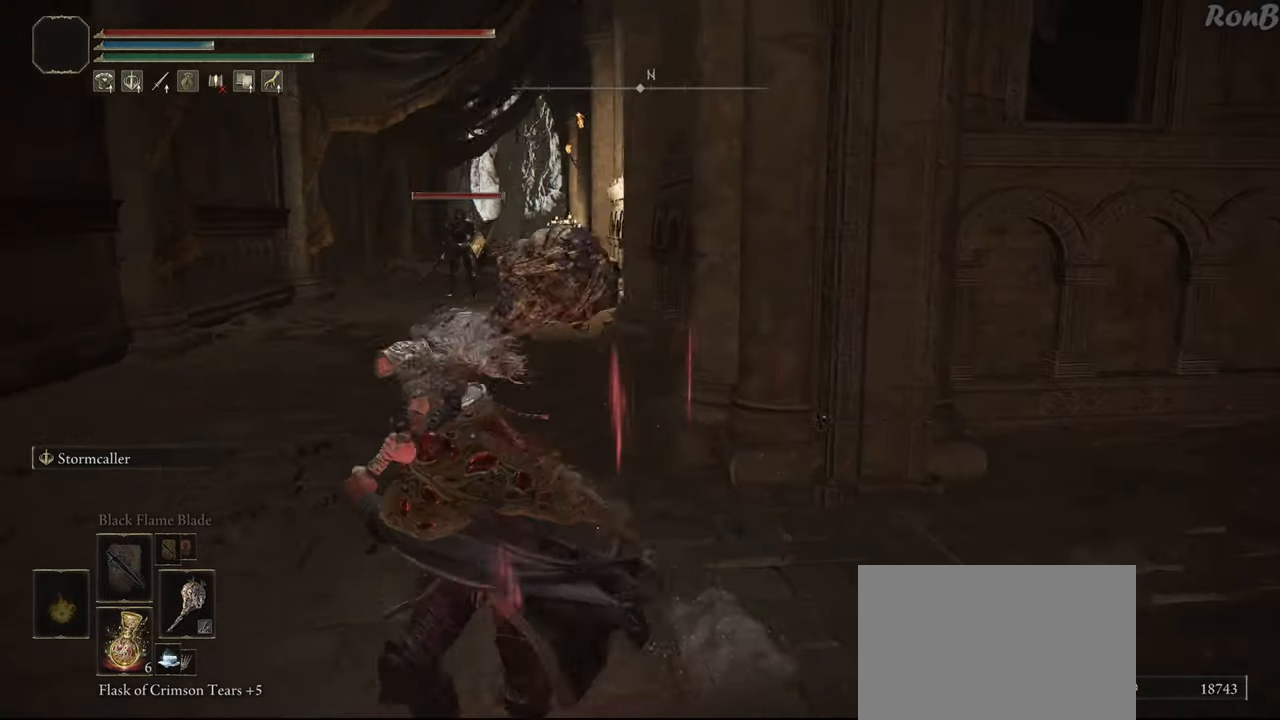
{"buttons": [], "left_stick": "up-left", "right_stick": "center", "events": [[100, "left_stick", "left"], [350, "left_stick", "up-left"]]}
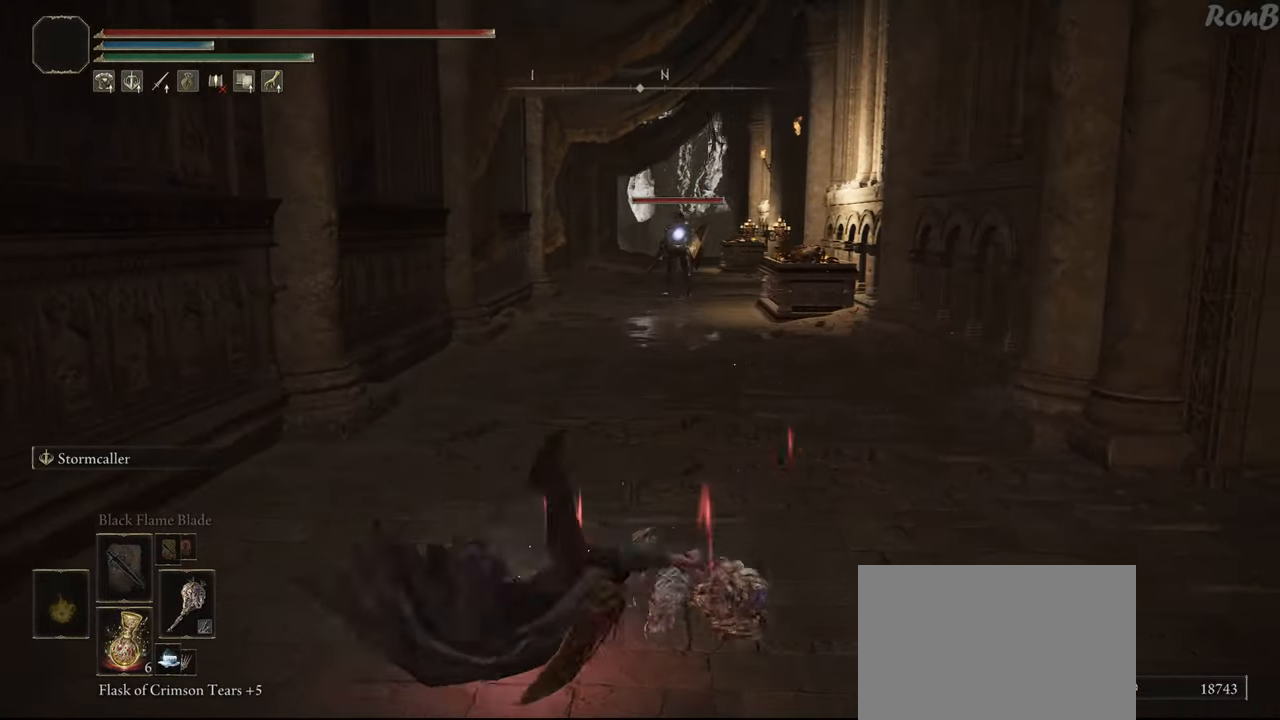
{"buttons": ["R1"], "left_stick": "up-right", "right_stick": "center", "events": [[133, "left_stick", "up-right"], [233, "R1", "down"]]}
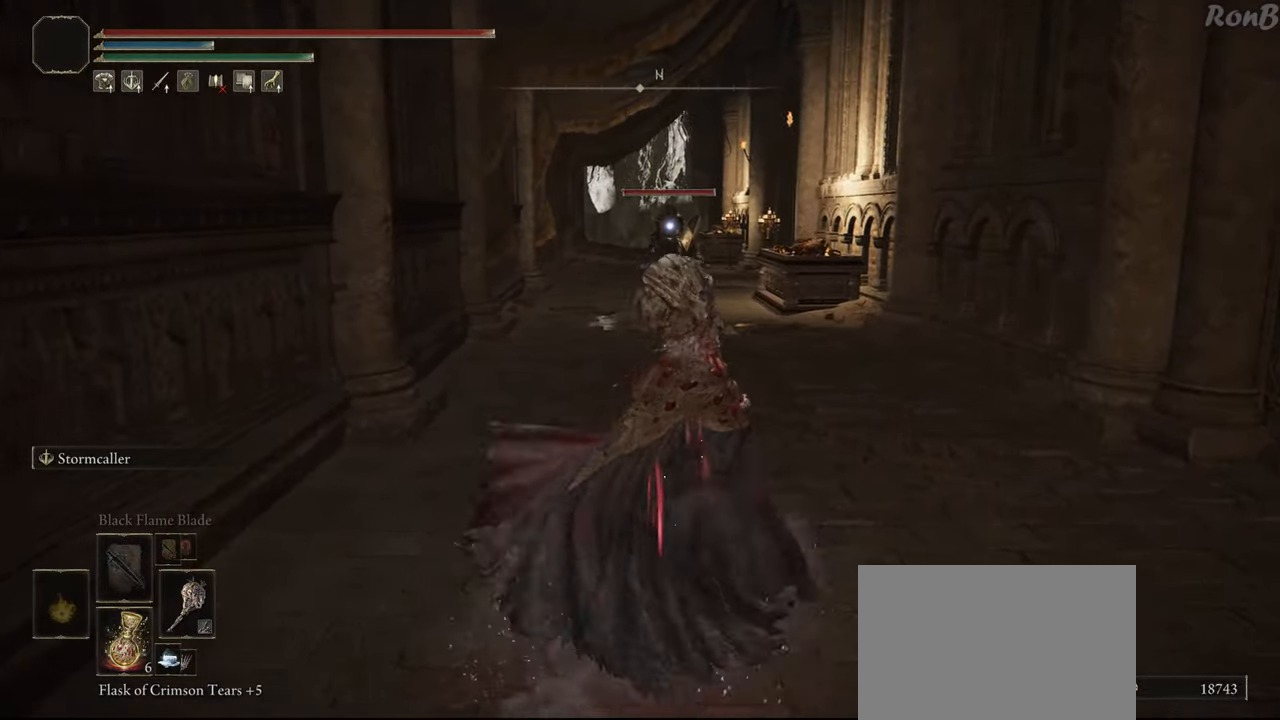
{"buttons": ["R1"], "left_stick": "up-left", "right_stick": "center", "events": [[167, "left_stick", "up"], [450, "left_stick", "up-left"]]}
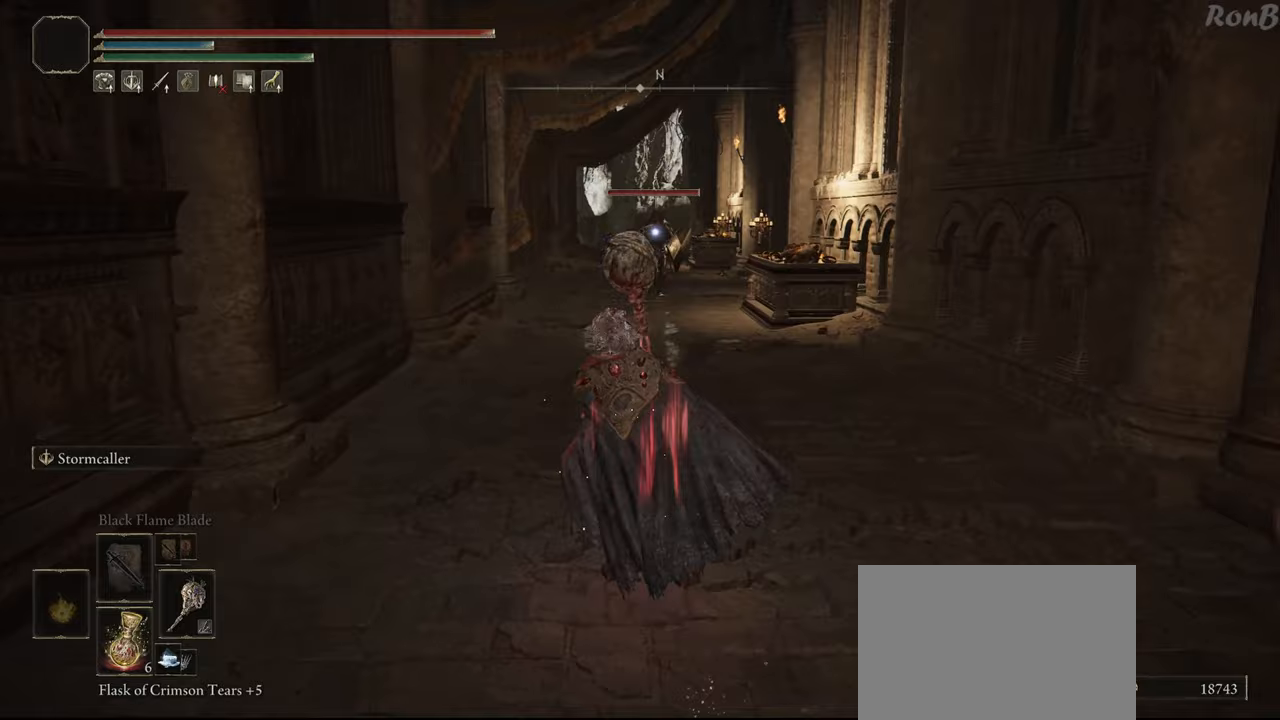
{"buttons": ["R1"], "left_stick": "up", "right_stick": "center", "events": [[200, "left_stick", "up"]]}
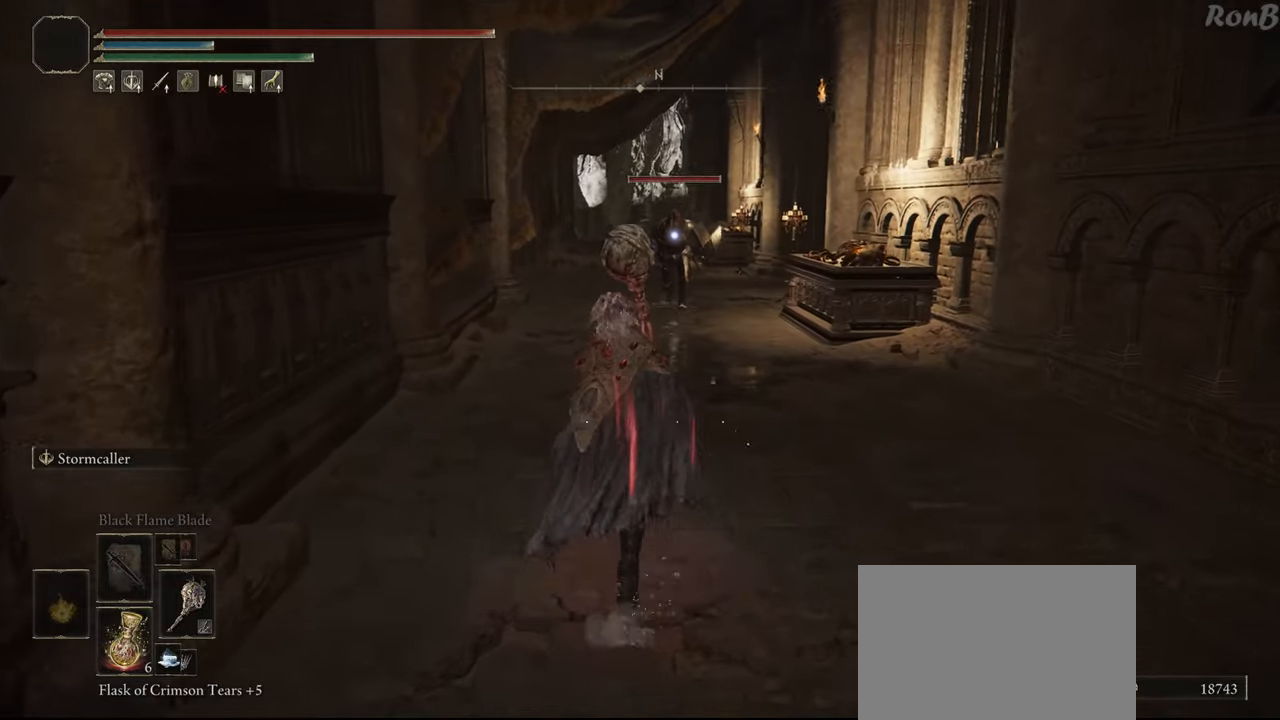
{"buttons": ["L2", "R1"], "left_stick": "up", "right_stick": "center", "events": [[167, "L2", "down"]]}
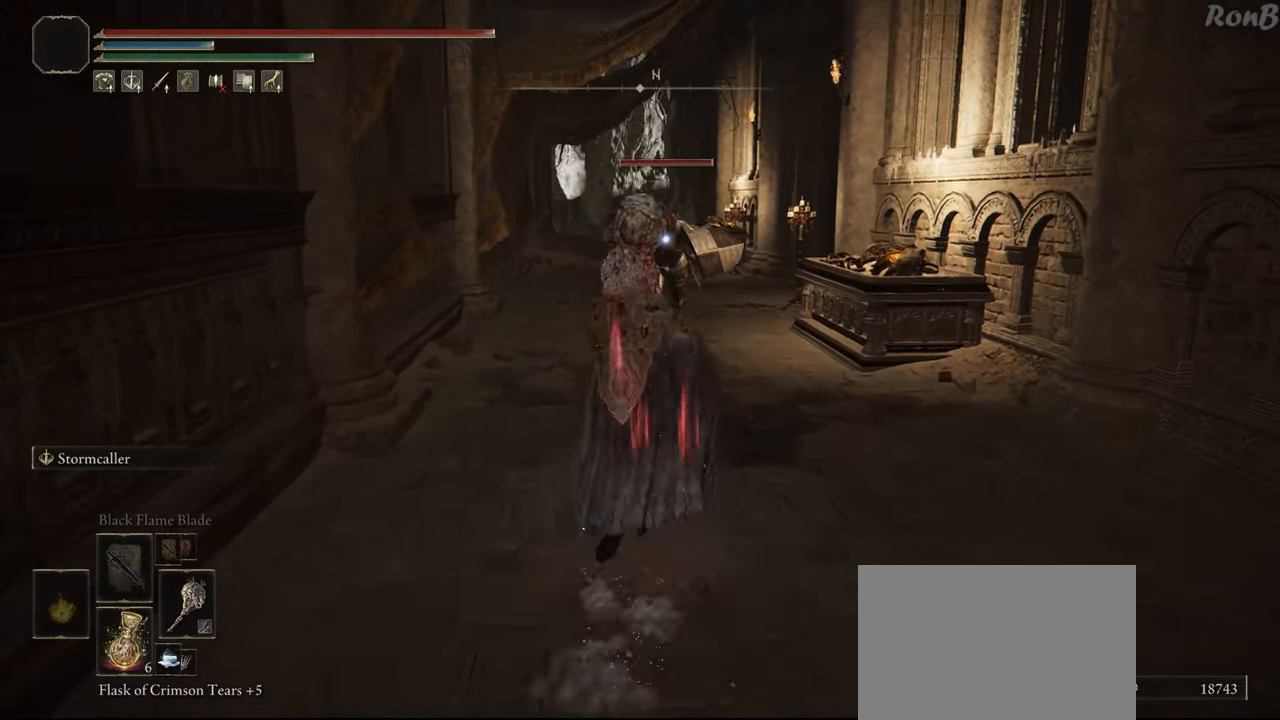
{"buttons": ["R1"], "left_stick": "up", "right_stick": "center", "events": [[17, "CIRCLE", "down"], [133, "CIRCLE", "up"], [183, "L2", "up"], [200, "CIRCLE", "down"], [283, "CIRCLE", "up"], [367, "CIRCLE", "down"], [417, "CIRCLE", "up"]]}
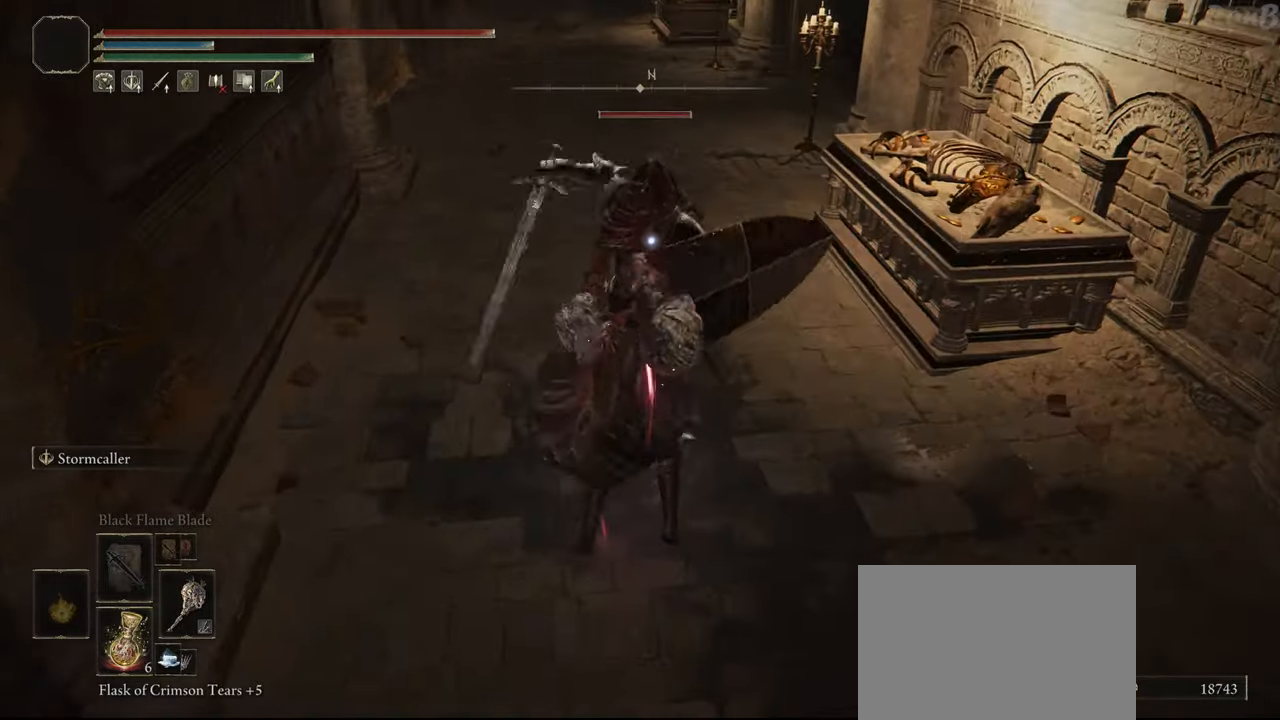
{"buttons": [], "left_stick": "up", "right_stick": "center", "events": [[133, "R1", "up"]]}
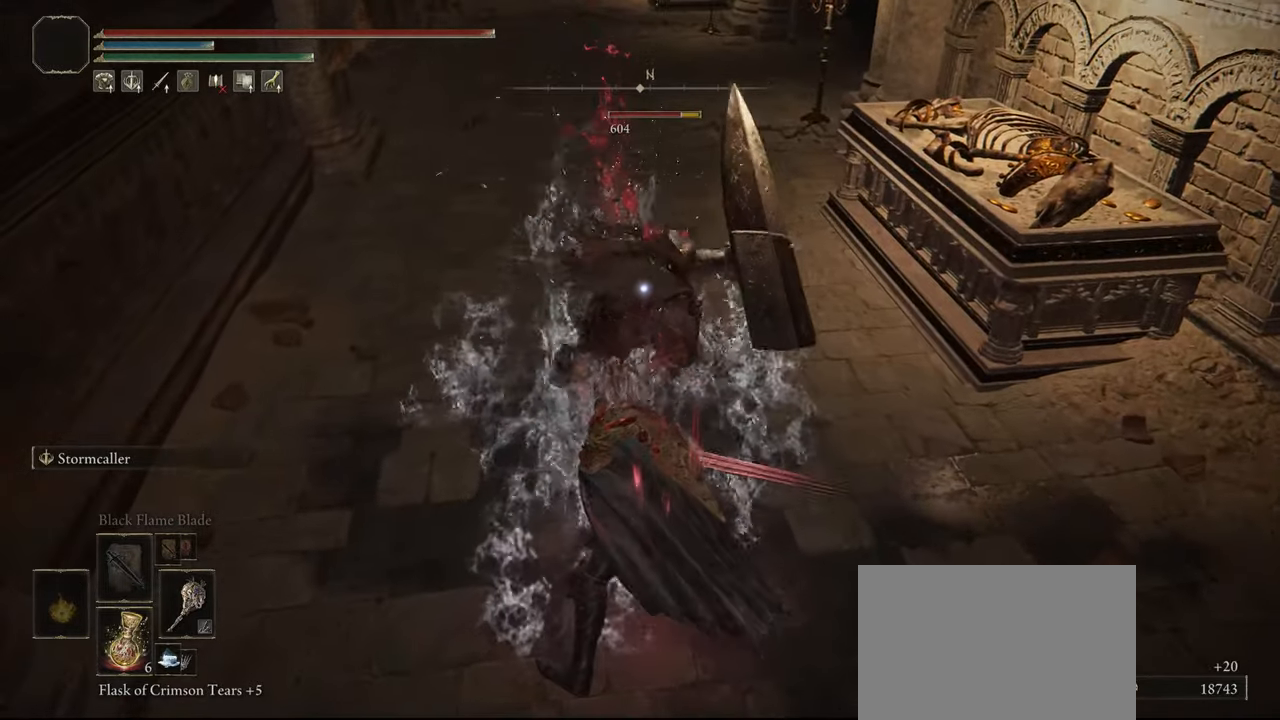
{"buttons": [], "left_stick": "center", "right_stick": "center", "events": [[17, "R2", "down"], [17, "left_stick", "center"], [133, "R2", "up"]]}